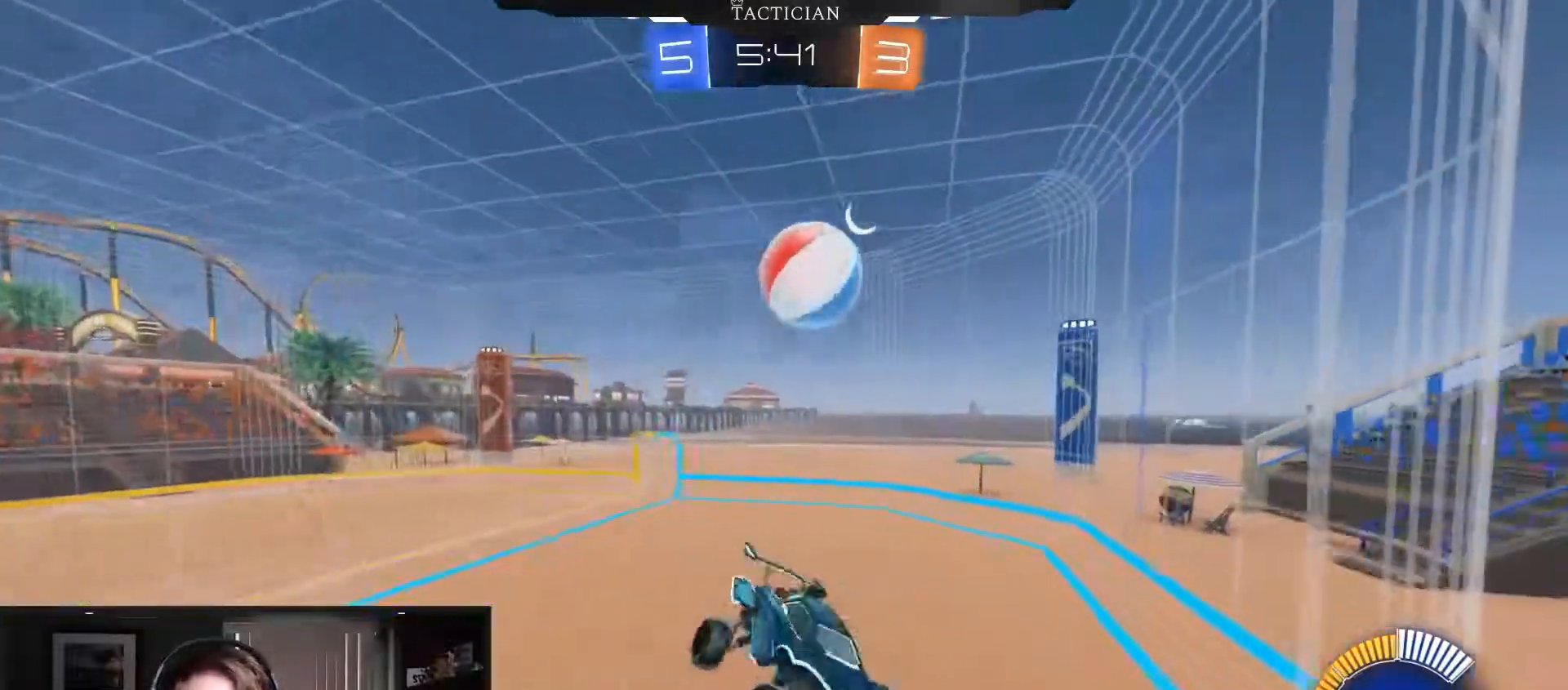
Gameplay with a controller (Xbox layout); each line is a JSON object with the inputs held at the frame after it. "events" lists button and stick changes between this image and that frame as [ms after this image, input, new state], when the widget could be followed in between. Not read: R3.
{"buttons": ["R1"], "left_stick": "up", "right_stick": "center", "events": [[100, "left_stick", "center"], [467, "left_stick", "up"]]}
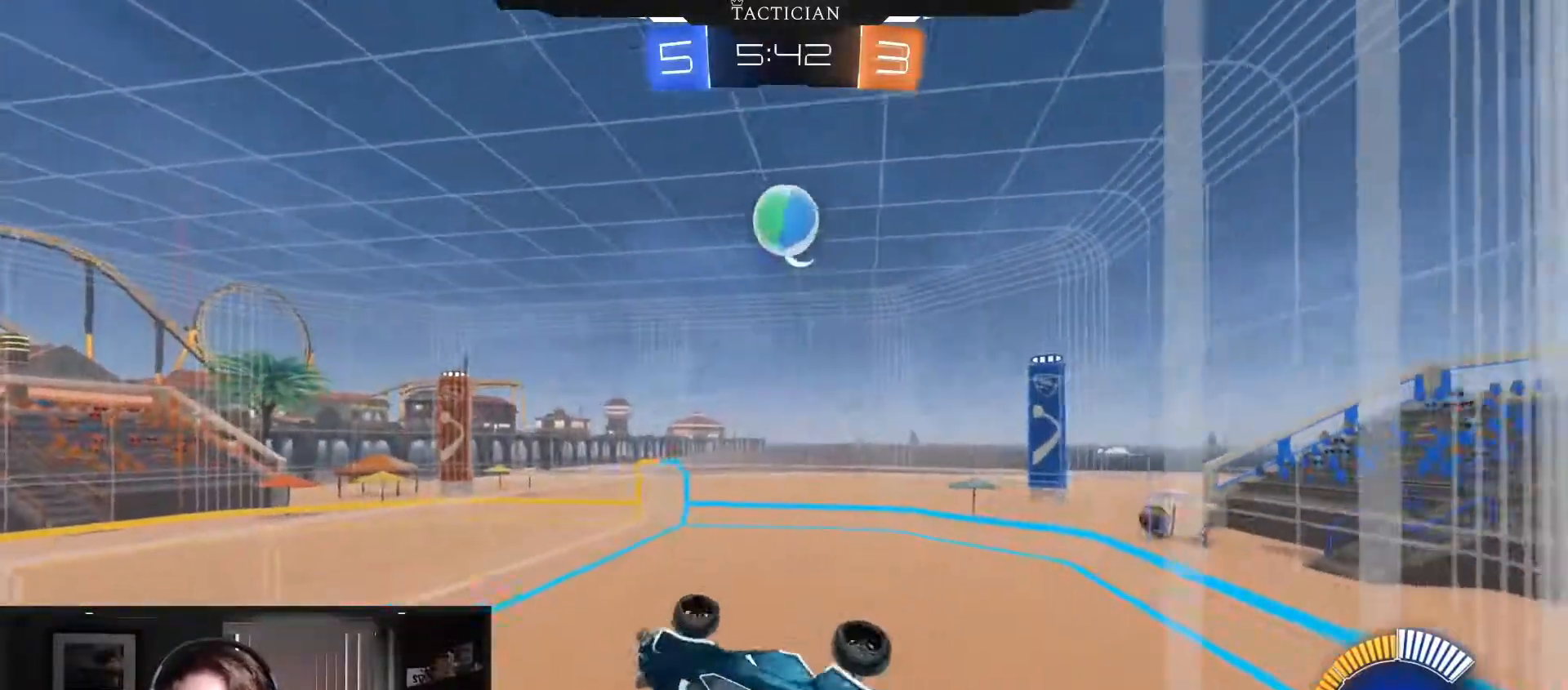
{"buttons": ["R2"], "left_stick": "center", "right_stick": "center", "events": [[334, "R1", "up"], [384, "R2", "down"], [401, "left_stick", "center"]]}
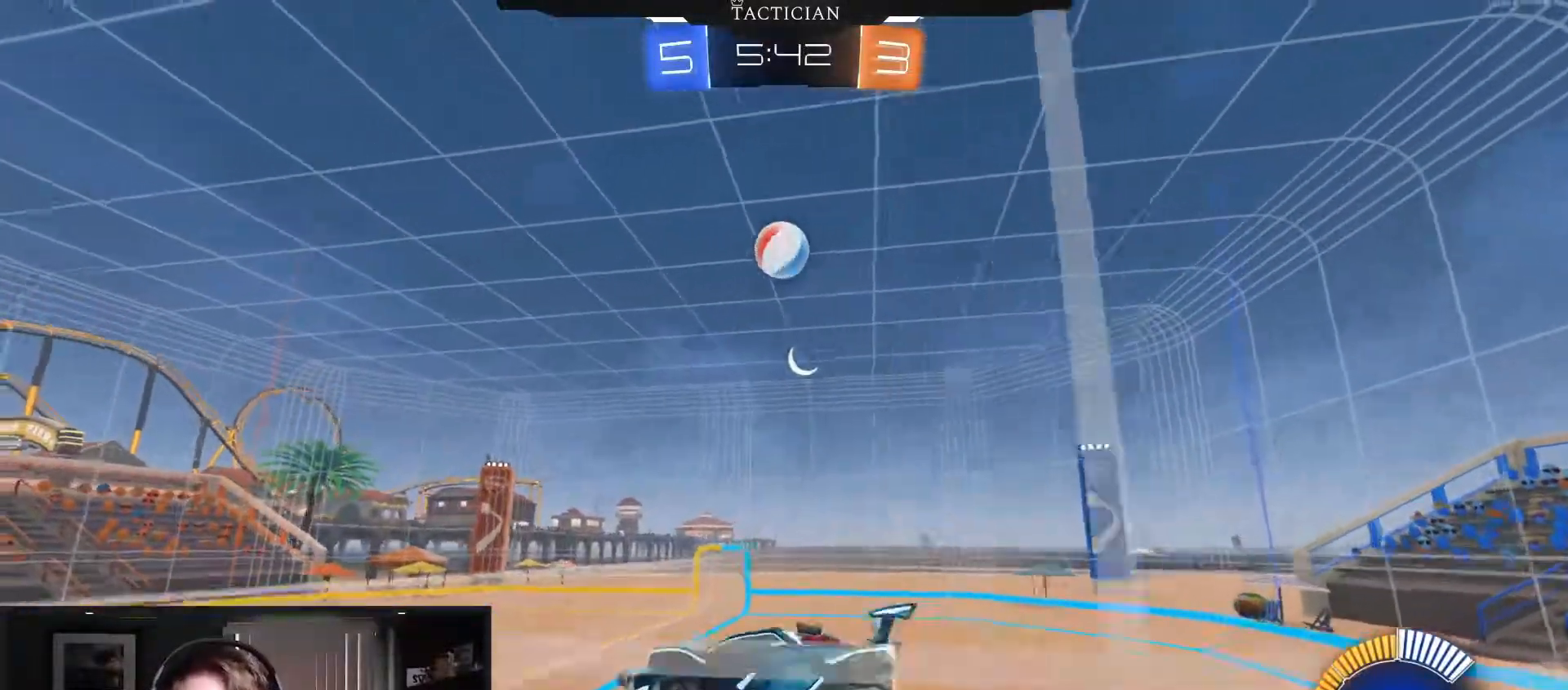
{"buttons": ["R2"], "left_stick": "down-right", "right_stick": "center", "events": [[217, "left_stick", "down-right"]]}
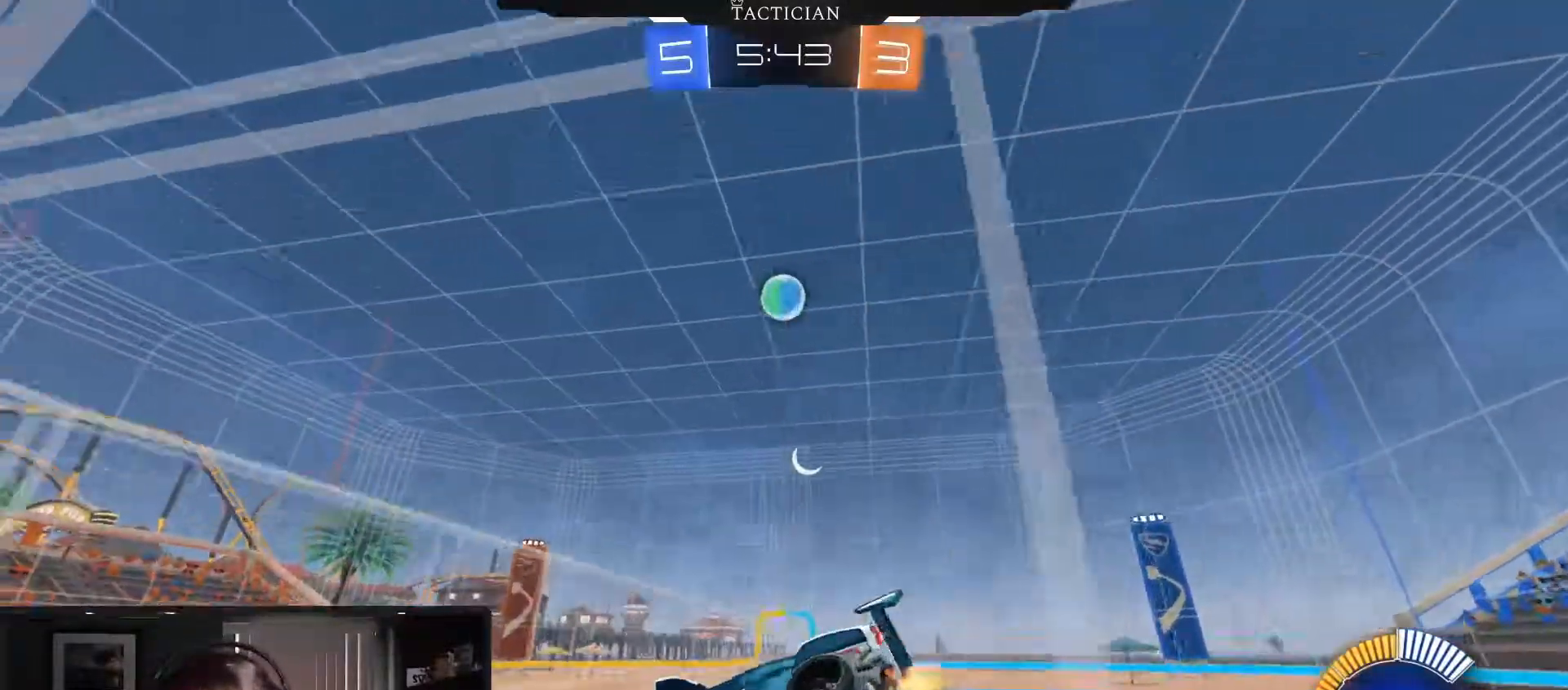
{"buttons": ["R2"], "left_stick": "right", "right_stick": "center", "events": [[234, "left_stick", "right"]]}
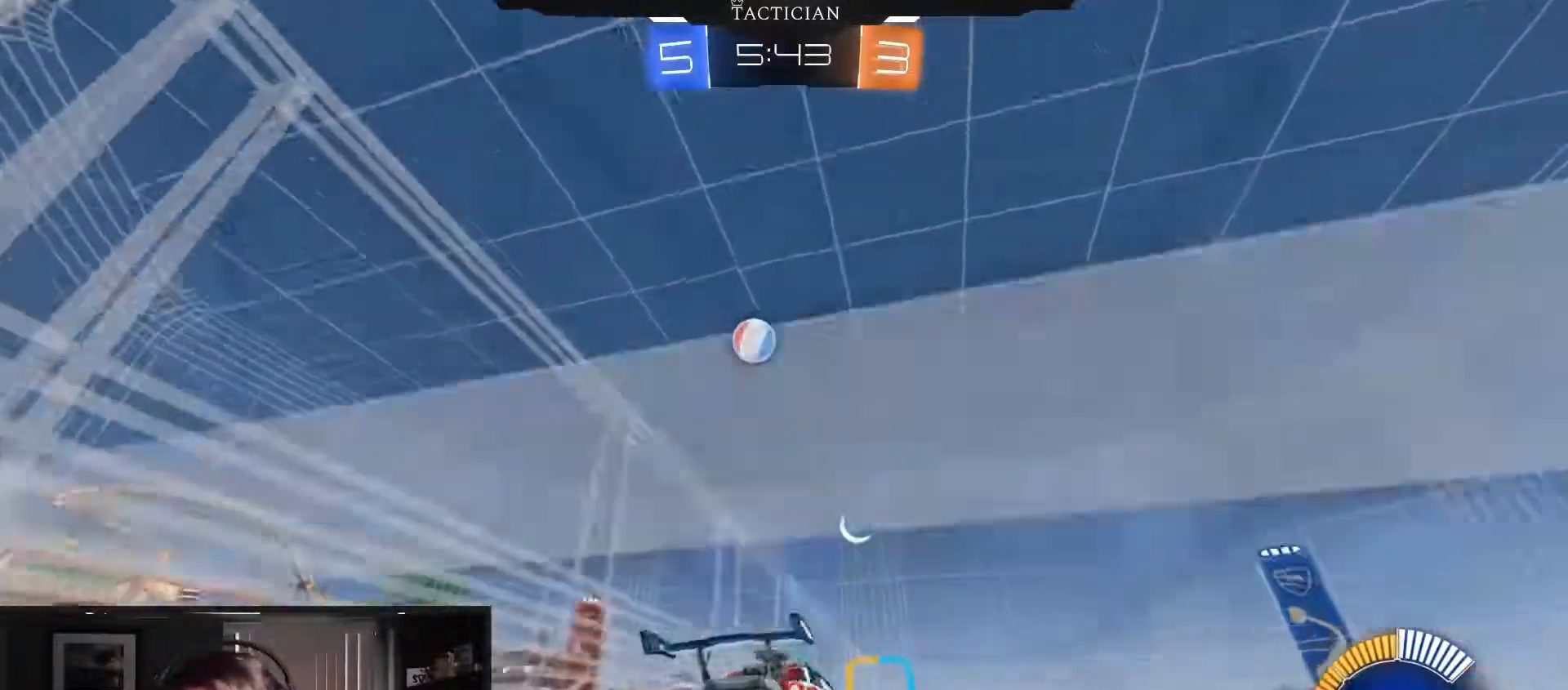
{"buttons": ["B", "R2"], "left_stick": "right", "right_stick": "center", "events": [[500, "B", "down"]]}
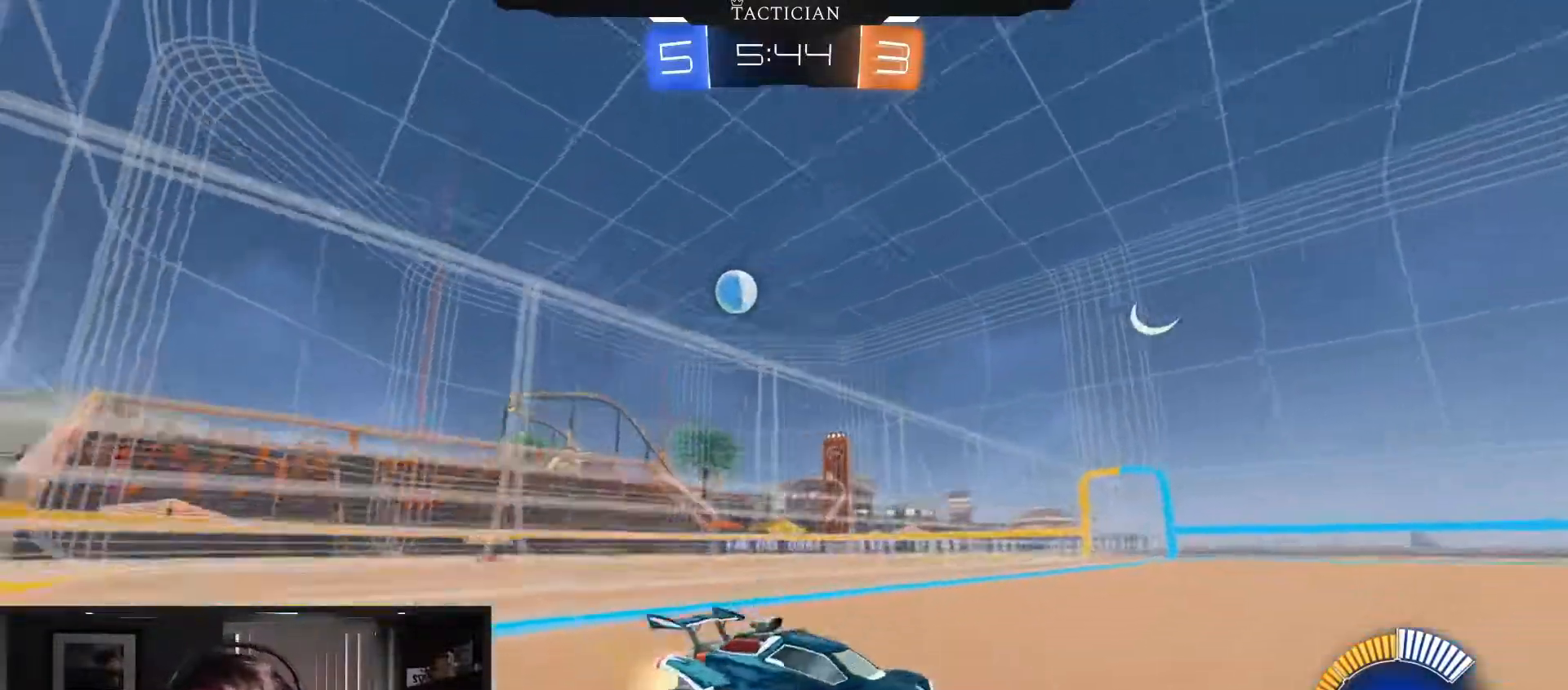
{"buttons": ["R2"], "left_stick": "down-left", "right_stick": "center", "events": [[234, "left_stick", "center"], [501, "B", "up"], [501, "left_stick", "down-left"]]}
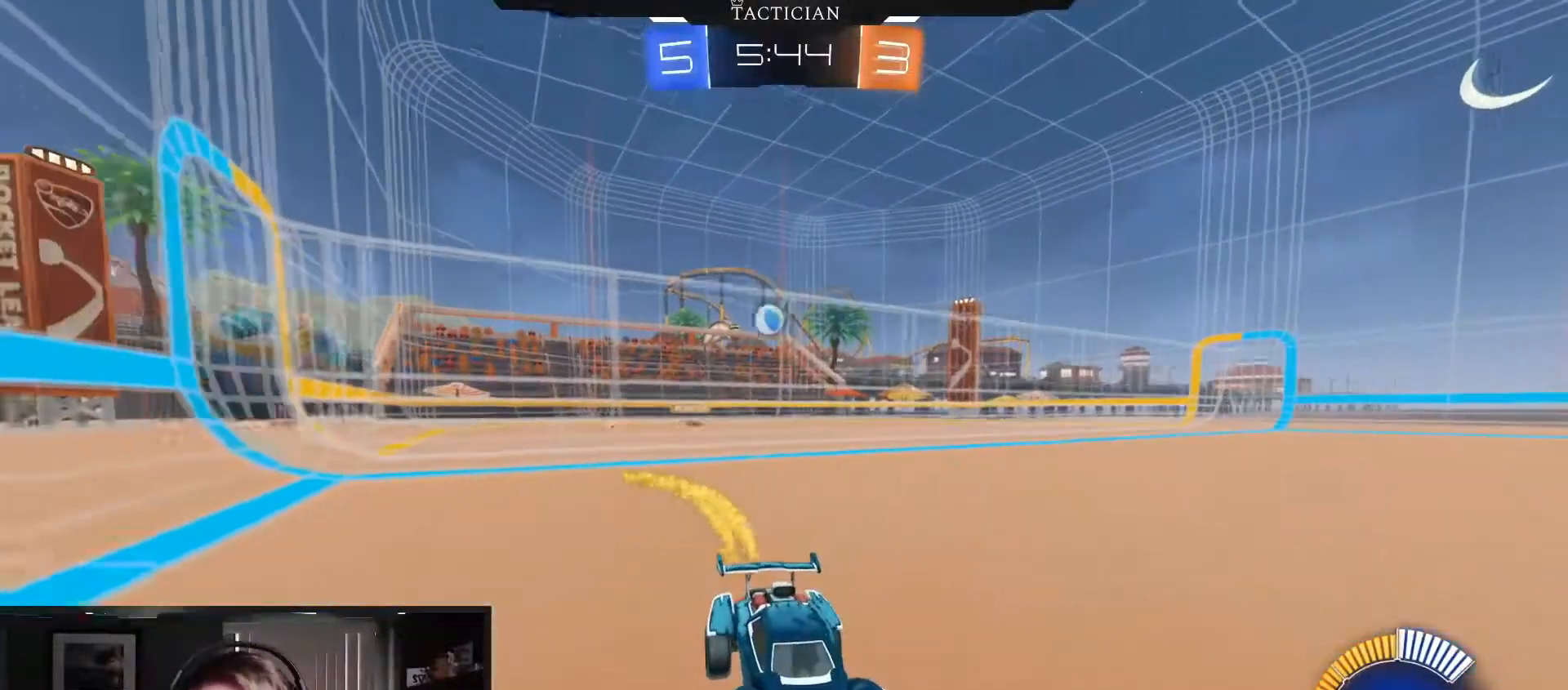
{"buttons": ["R2"], "left_stick": "left", "right_stick": "center", "events": [[83, "R2", "up"], [117, "R1", "down"], [233, "R1", "up"], [300, "R2", "down"], [434, "left_stick", "left"]]}
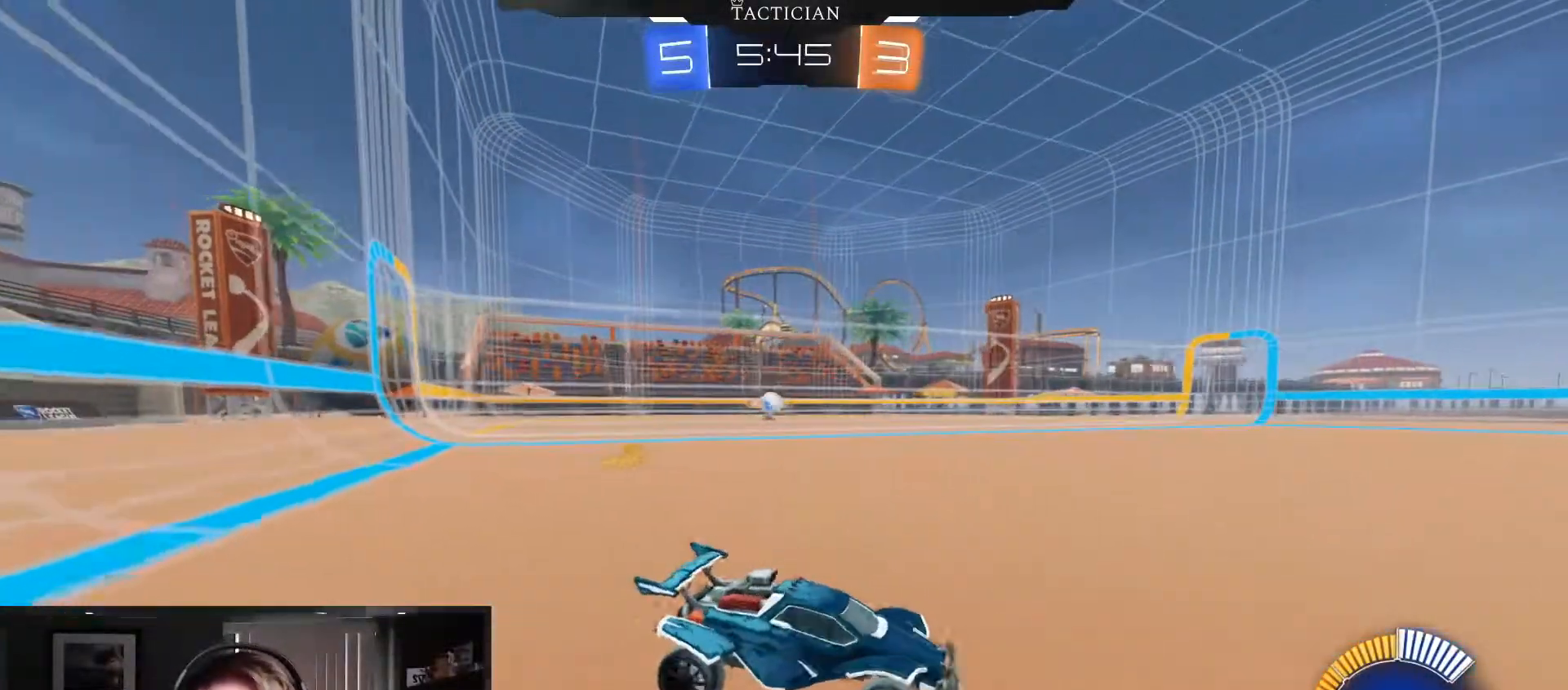
{"buttons": ["R2"], "left_stick": "right", "right_stick": "center", "events": [[151, "left_stick", "center"], [468, "left_stick", "right"]]}
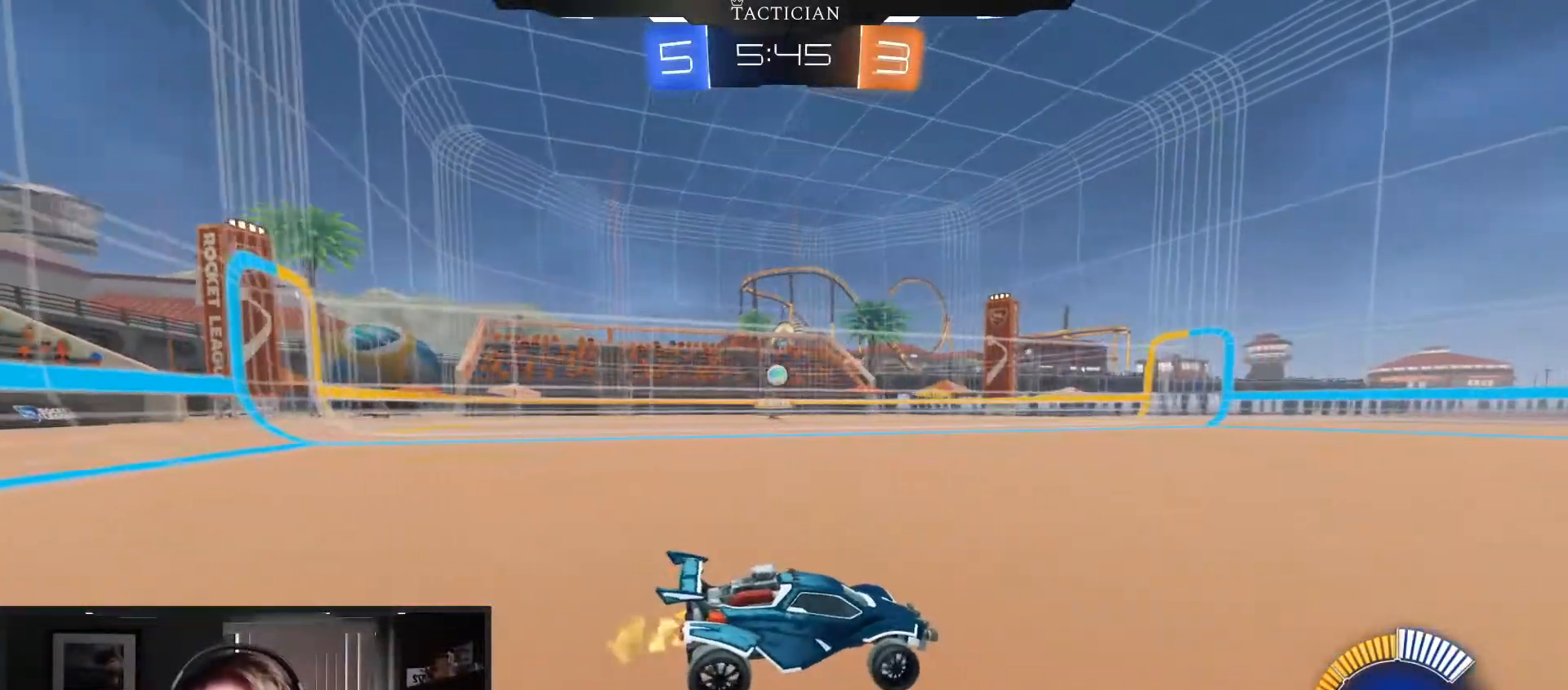
{"buttons": ["R2"], "left_stick": "center", "right_stick": "center", "events": [[250, "left_stick", "center"]]}
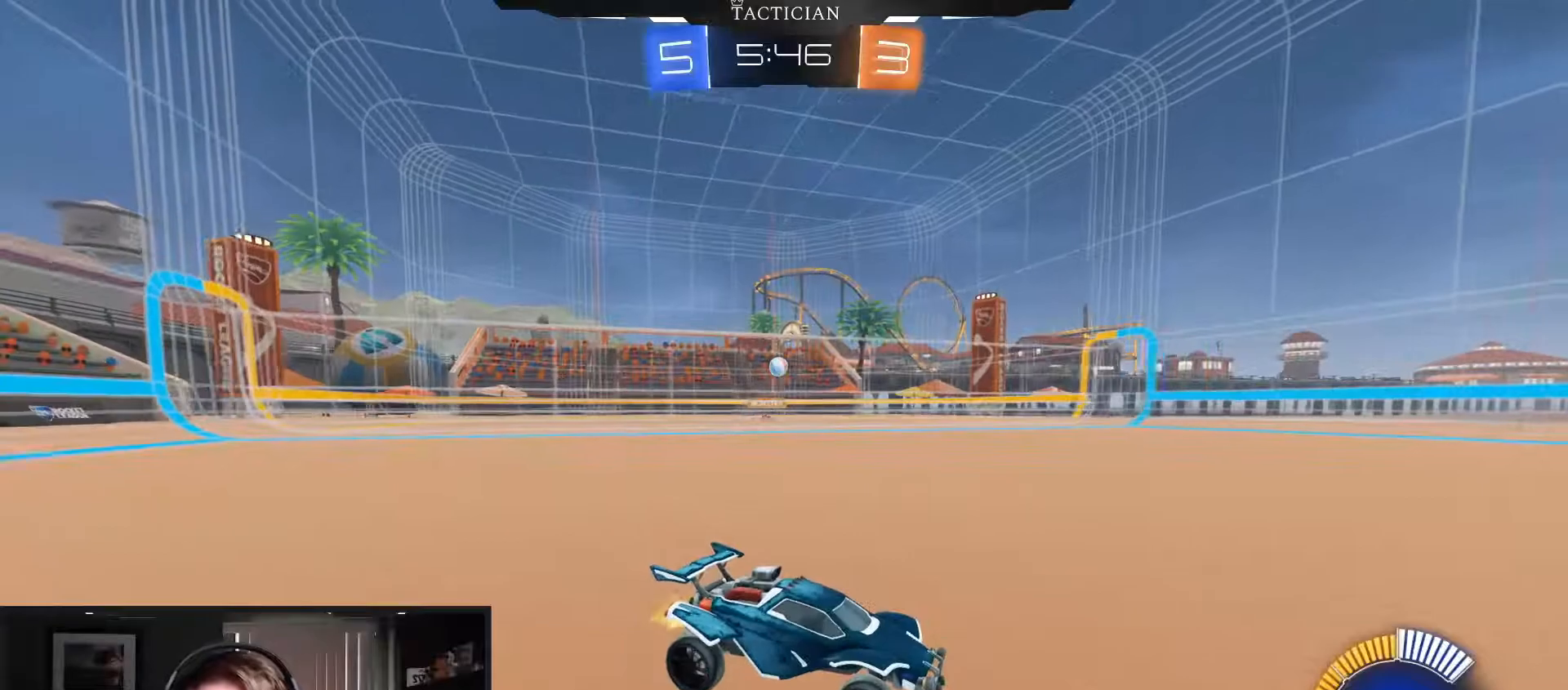
{"buttons": ["R2"], "left_stick": "left", "right_stick": "center", "events": [[284, "left_stick", "left"]]}
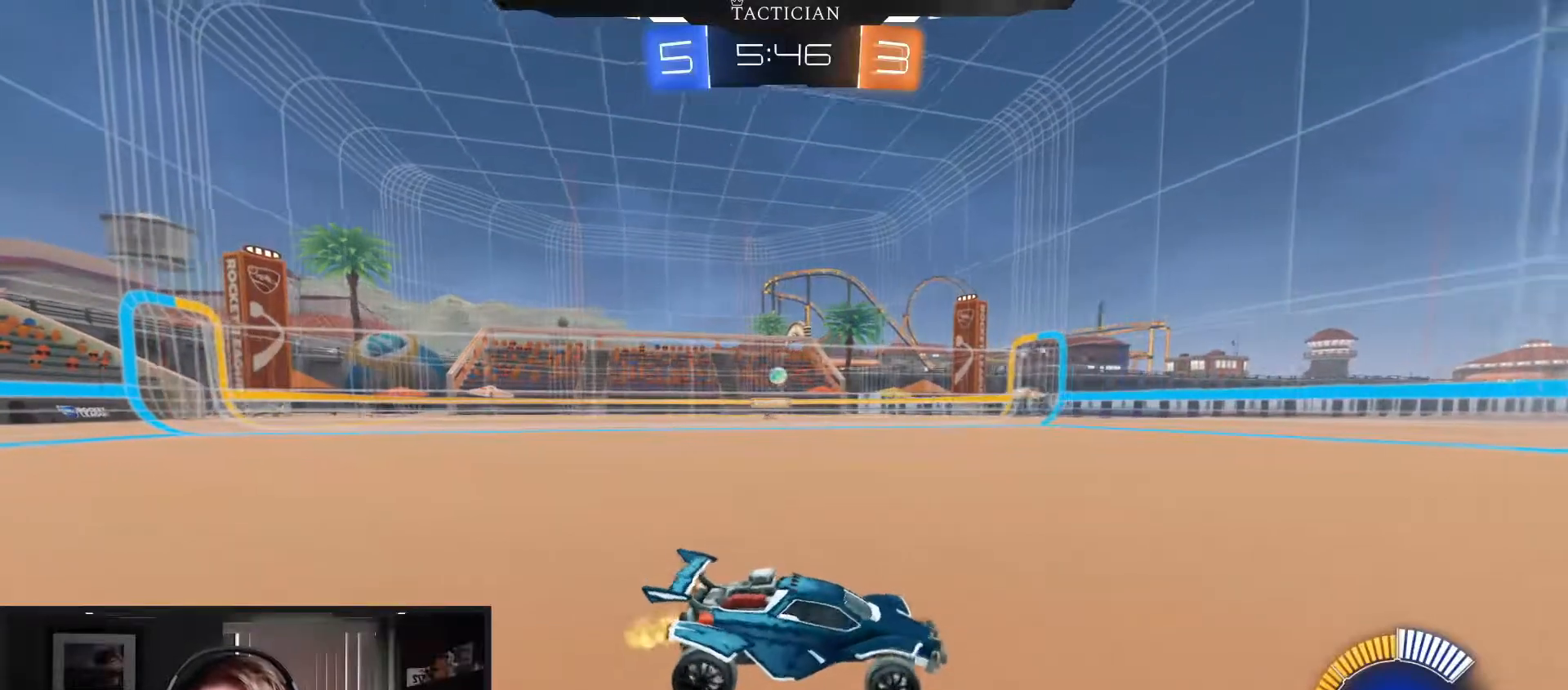
{"buttons": ["R2"], "left_stick": "center", "right_stick": "center", "events": [[367, "left_stick", "center"]]}
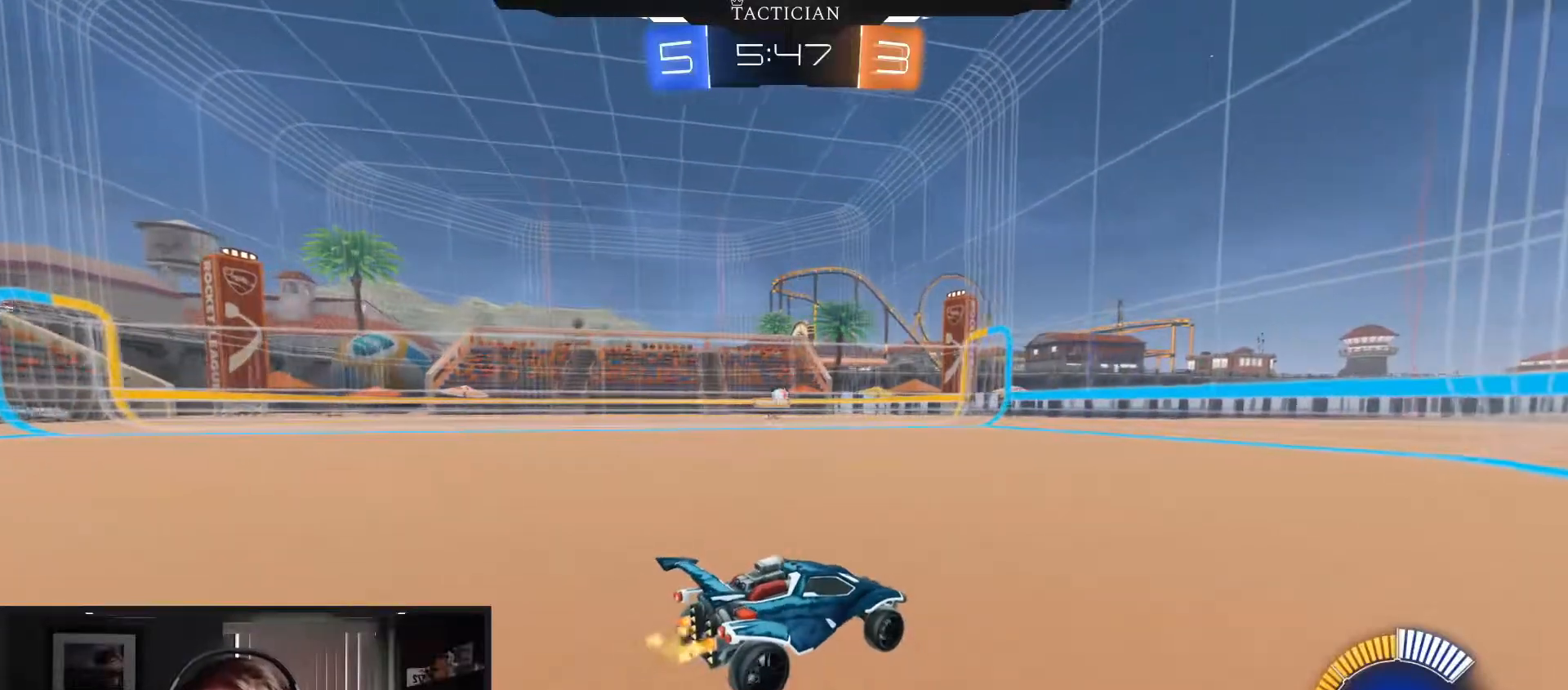
{"buttons": ["R2"], "left_stick": "left", "right_stick": "center", "events": [[67, "left_stick", "right"], [401, "left_stick", "left"]]}
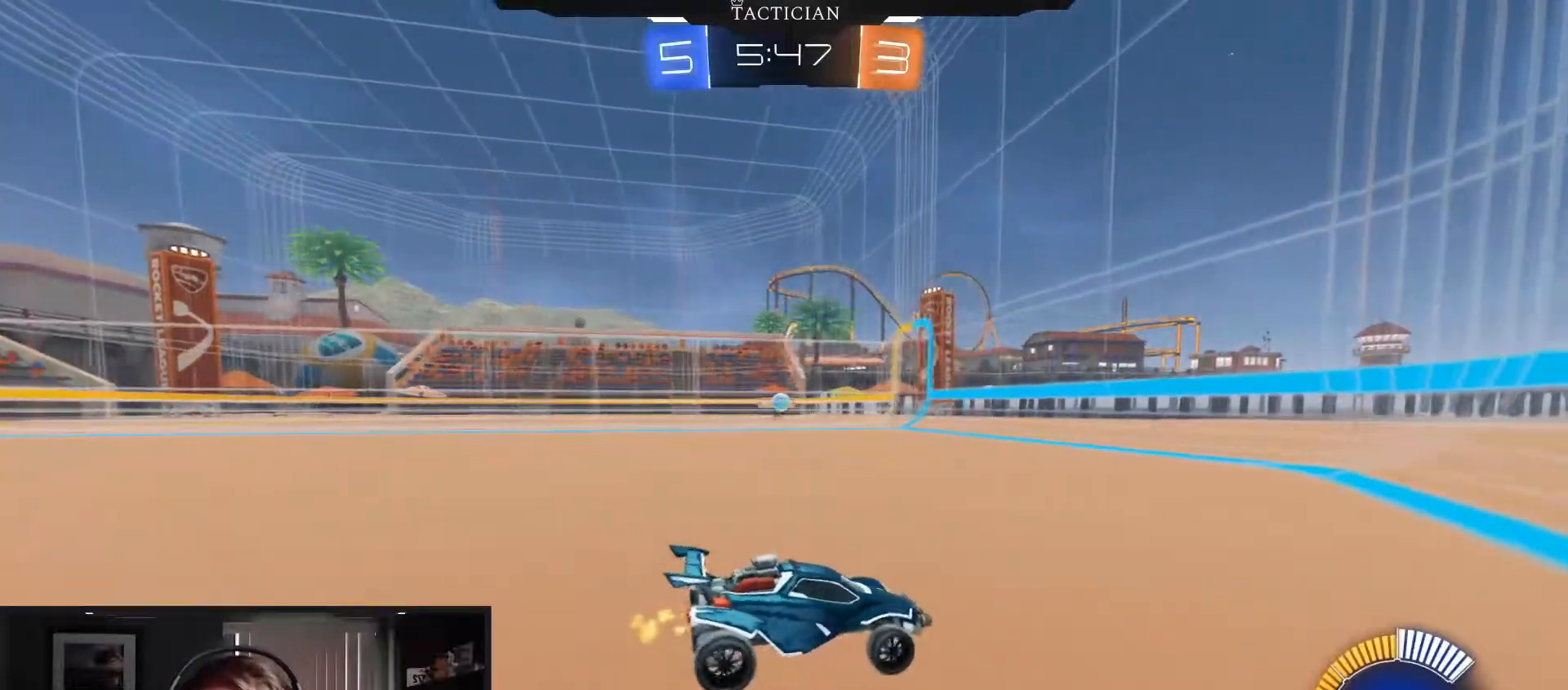
{"buttons": [], "left_stick": "down-left", "right_stick": "center", "events": [[50, "R2", "up"], [217, "left_stick", "down-left"]]}
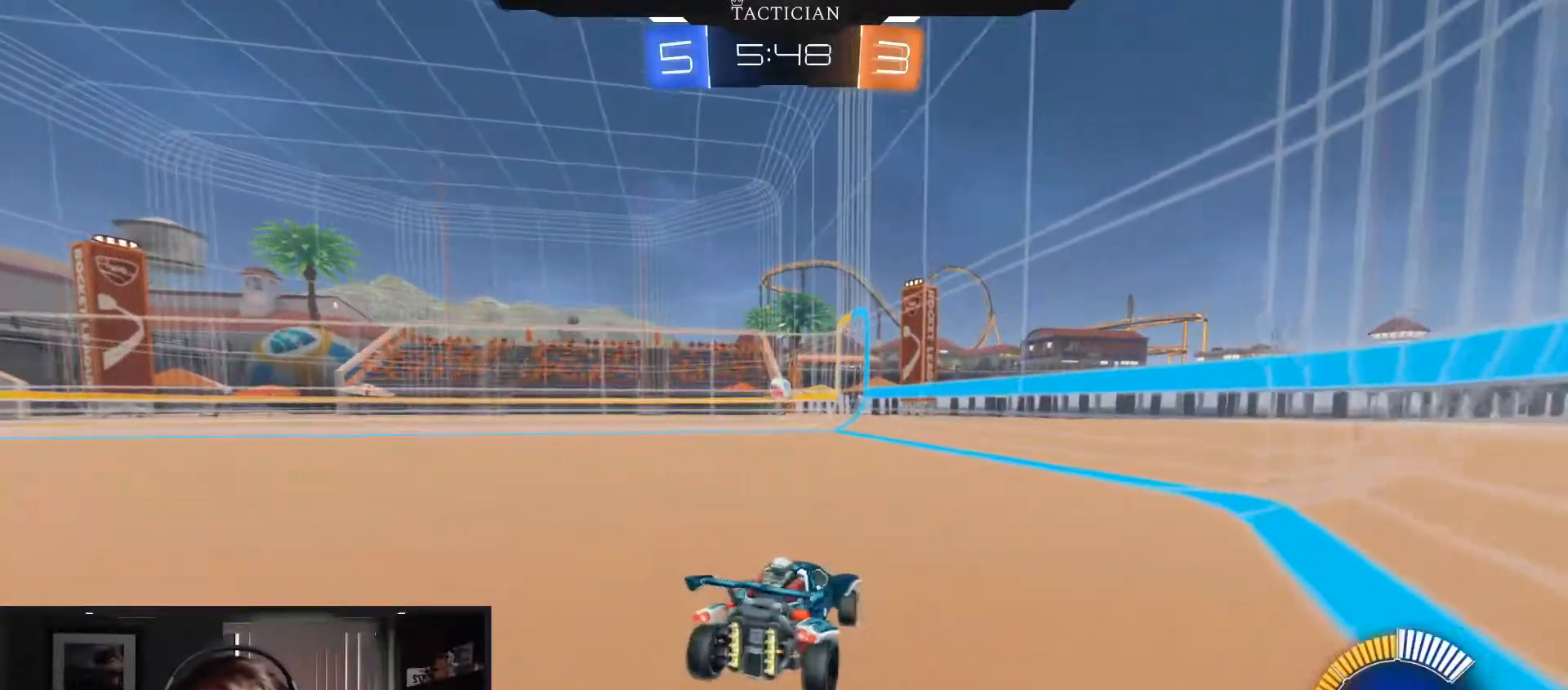
{"buttons": ["R2"], "left_stick": "center", "right_stick": "center", "events": [[50, "L2", "down"], [251, "left_stick", "center"], [267, "L2", "up"], [267, "R2", "down"]]}
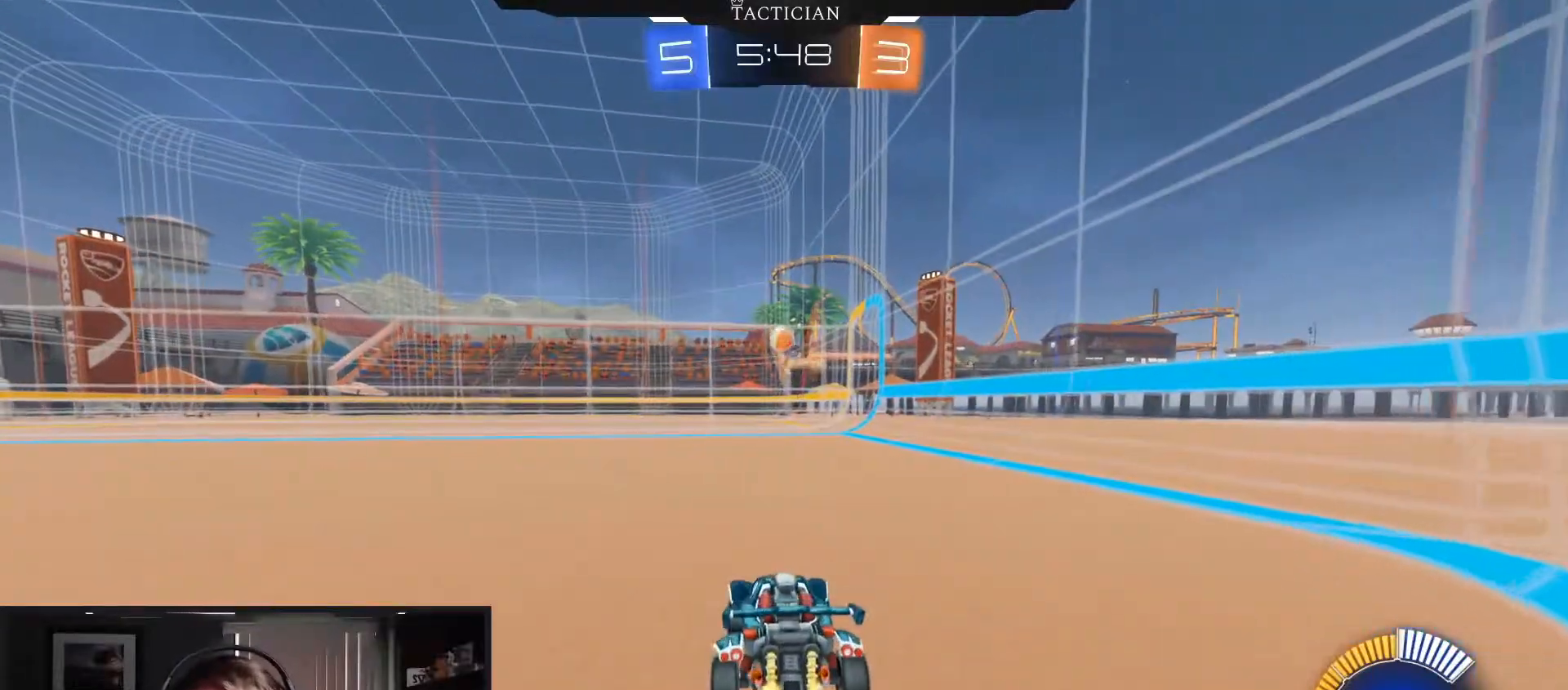
{"buttons": ["A", "R2"], "left_stick": "down", "right_stick": "center", "events": [[83, "B", "down"], [183, "B", "up"], [267, "A", "down"], [384, "A", "up"], [400, "A", "down"], [467, "left_stick", "down"]]}
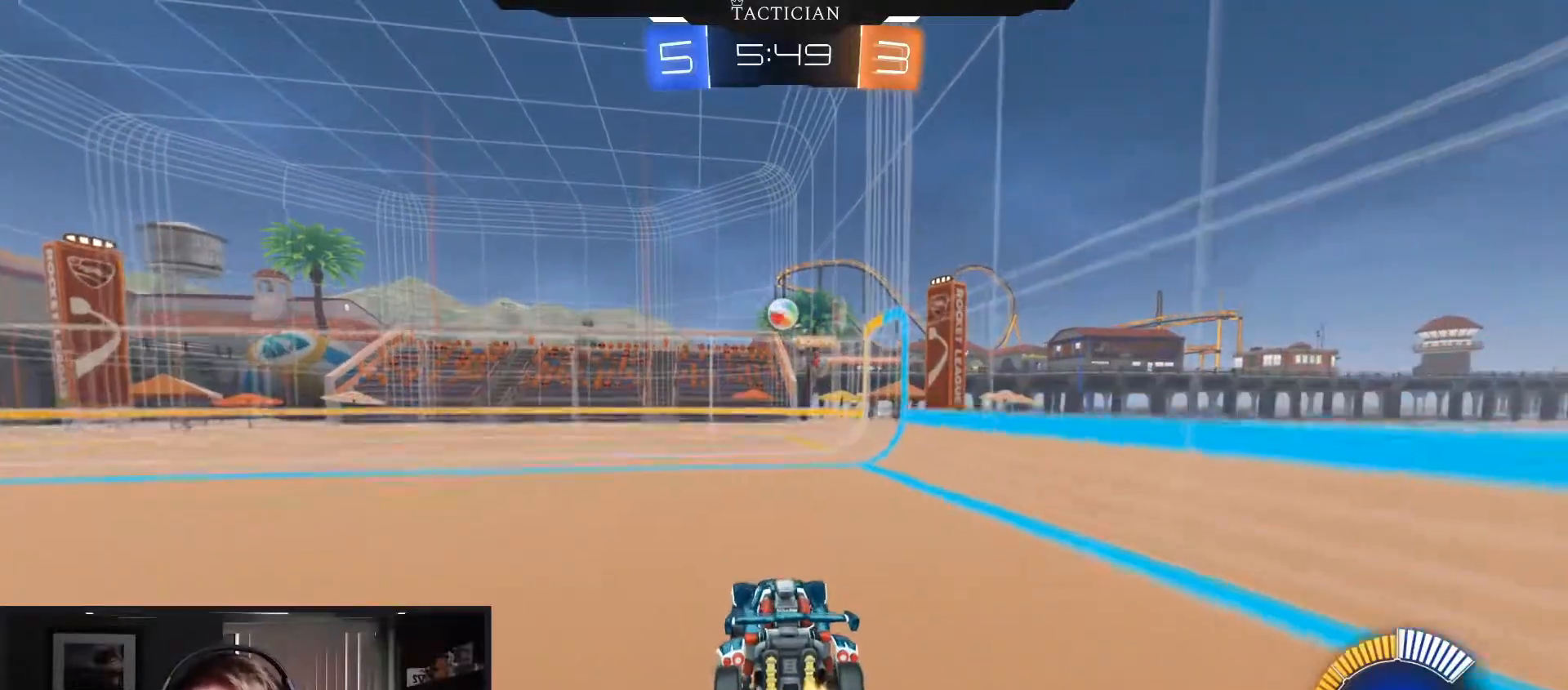
{"buttons": ["B", "R2"], "left_stick": "down-right", "right_stick": "center", "events": [[34, "A", "up"], [84, "B", "down"], [84, "left_stick", "center"], [201, "left_stick", "left"], [301, "left_stick", "center"], [484, "left_stick", "down-right"]]}
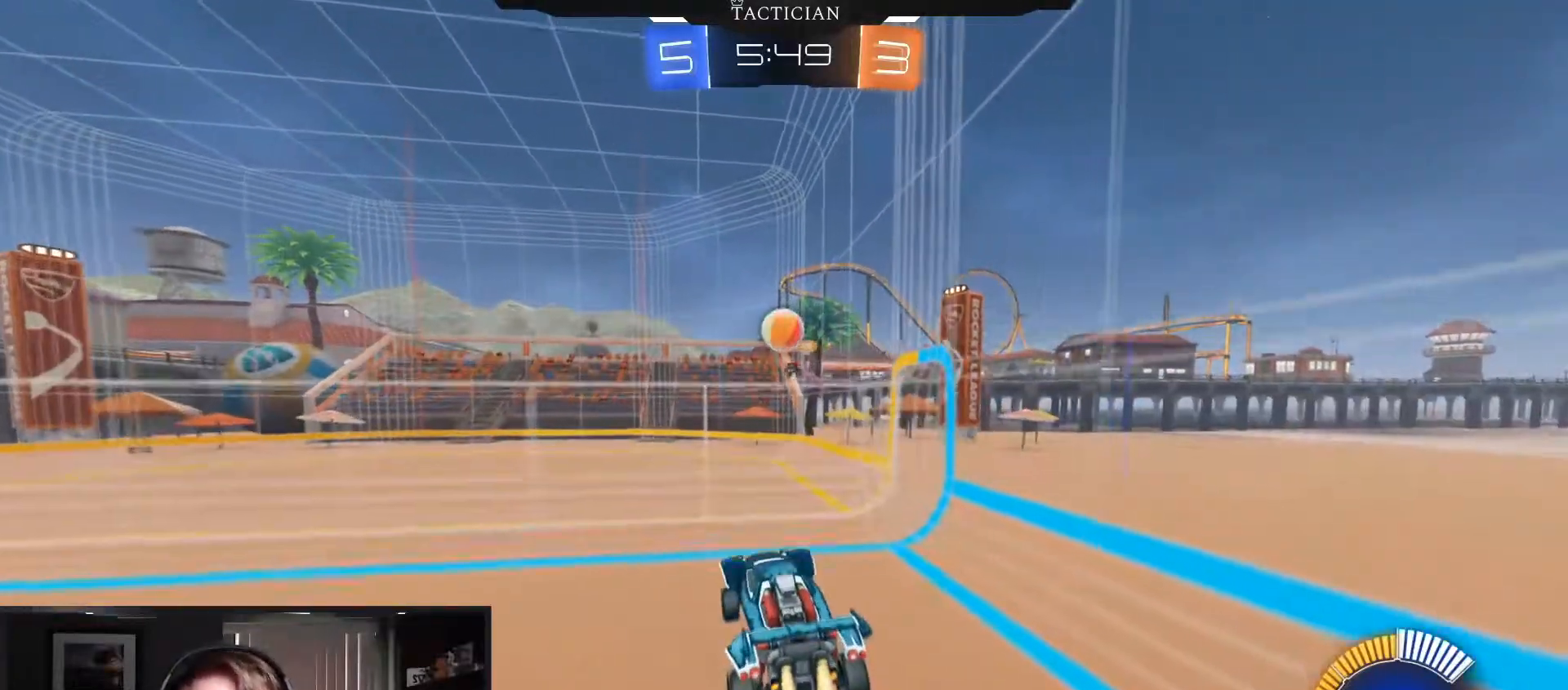
{"buttons": ["B", "R2"], "left_stick": "down-right", "right_stick": "center", "events": [[183, "left_stick", "center"], [284, "left_stick", "up-left"], [434, "left_stick", "right"], [484, "left_stick", "down-right"]]}
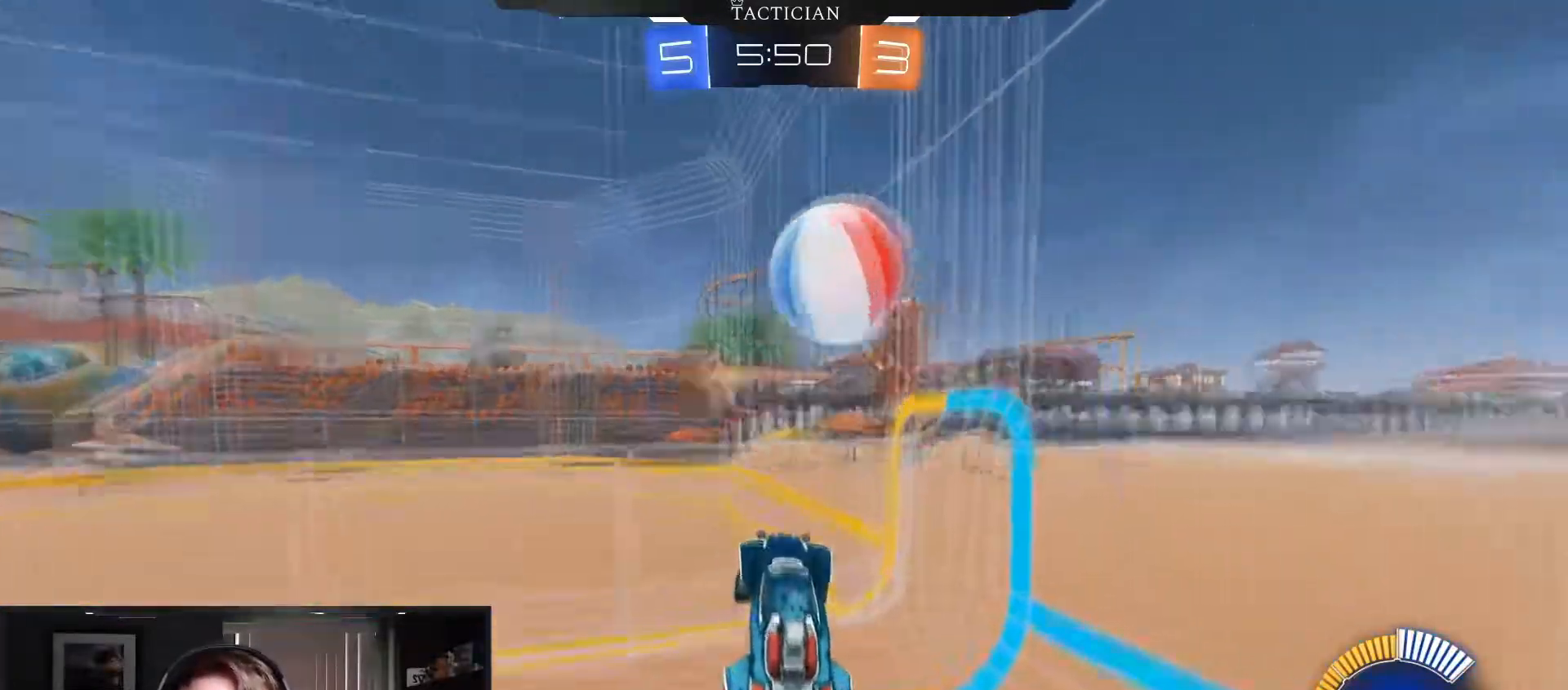
{"buttons": ["B", "R2"], "left_stick": "right", "right_stick": "center", "events": [[117, "R2", "up"], [134, "left_stick", "right"], [151, "B", "up"], [167, "R1", "down"], [317, "R1", "up"], [317, "R2", "down"], [451, "B", "down"]]}
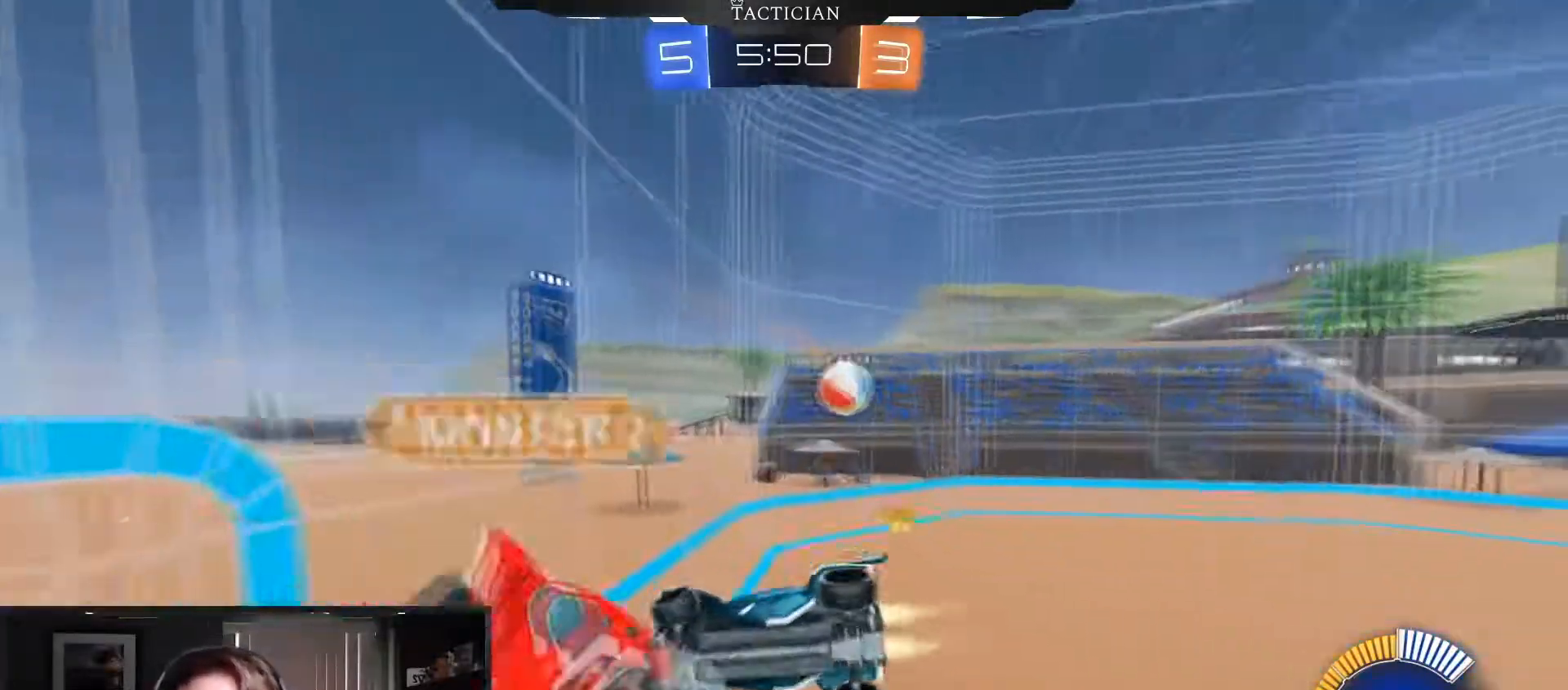
{"buttons": ["B", "R2"], "left_stick": "right", "right_stick": "center", "events": []}
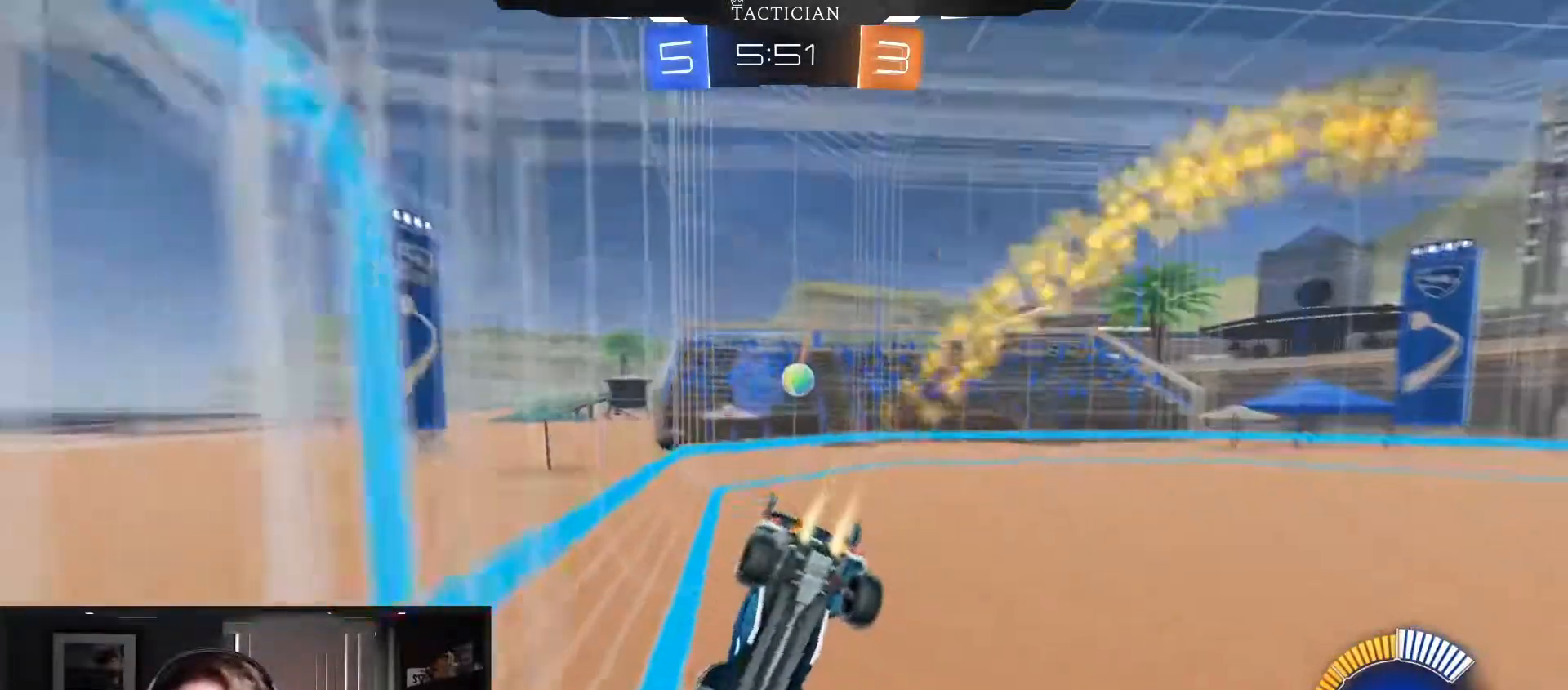
{"buttons": ["B", "R2"], "left_stick": "center", "right_stick": "center", "events": [[301, "left_stick", "center"]]}
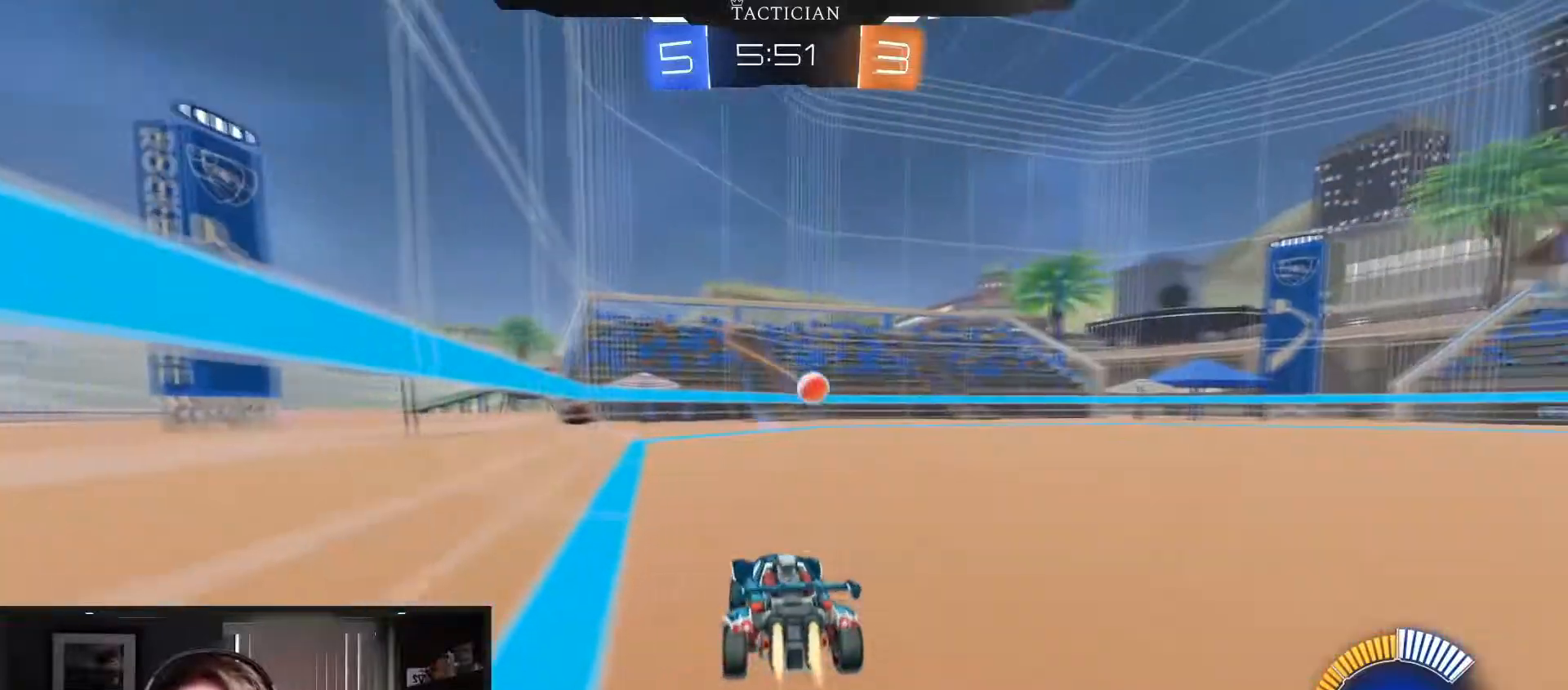
{"buttons": ["B"], "left_stick": "right", "right_stick": "center", "events": [[17, "left_stick", "right"], [234, "left_stick", "center"], [334, "left_stick", "left"], [384, "A", "down"], [434, "R2", "up"], [450, "A", "up"], [467, "B", "up"], [484, "B", "down"], [500, "left_stick", "right"]]}
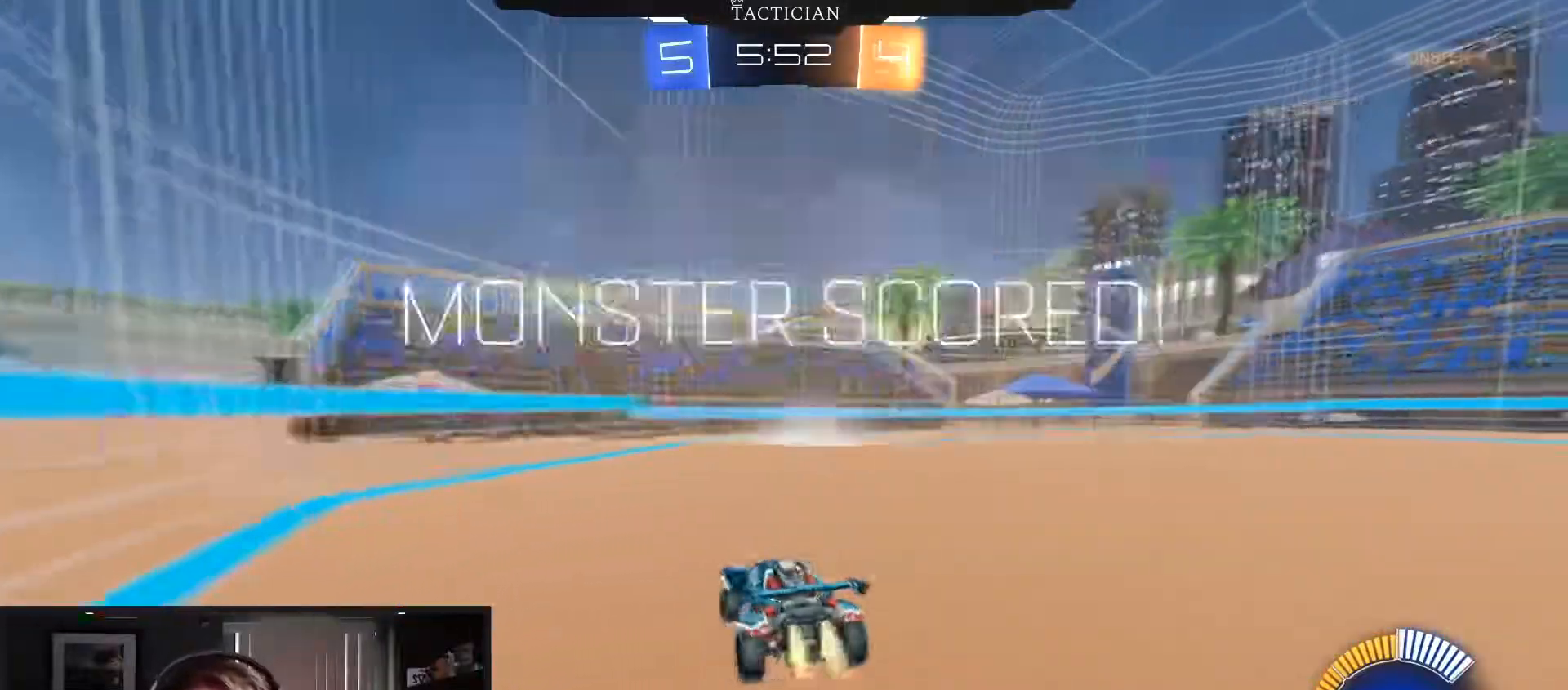
{"buttons": ["R1"], "left_stick": "right", "right_stick": "center", "events": [[17, "A", "down"], [17, "R1", "down"], [301, "A", "up"], [317, "B", "up"]]}
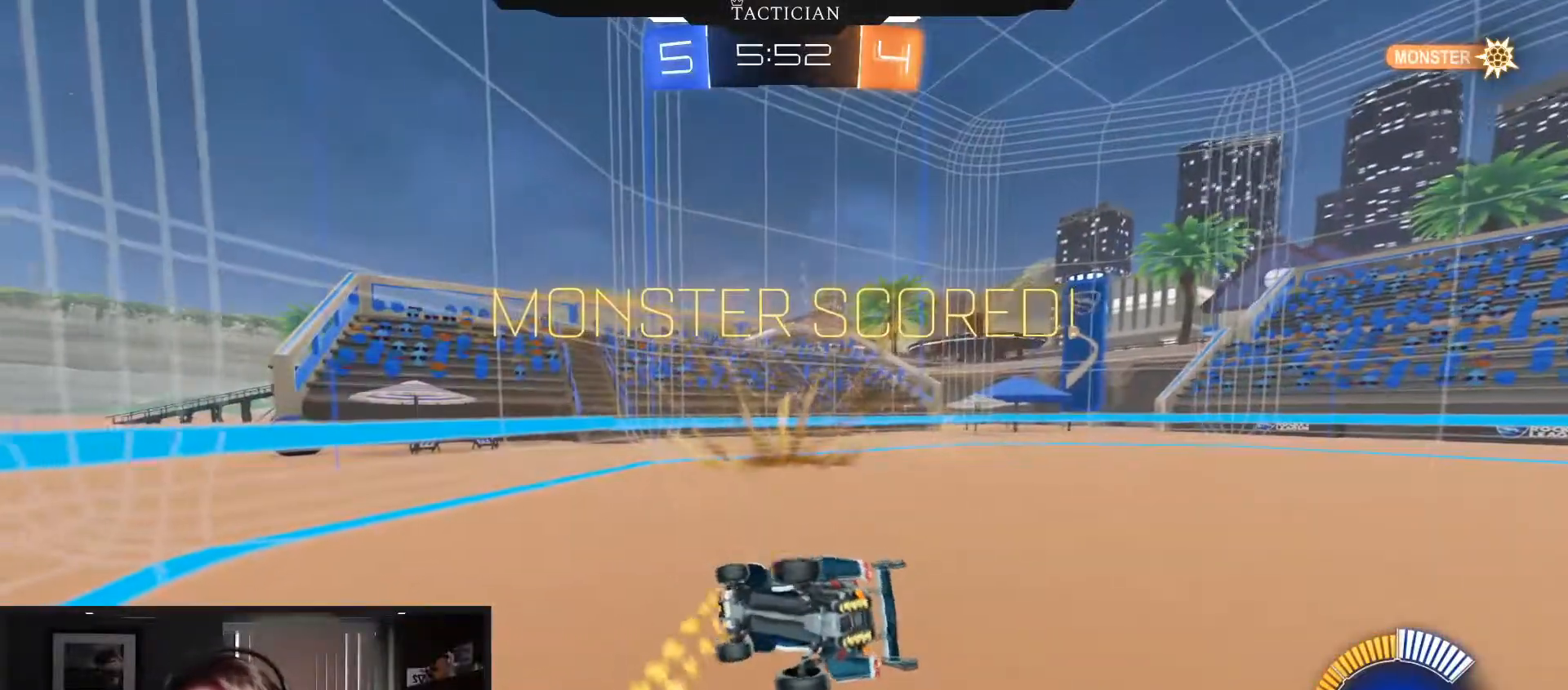
{"buttons": ["R1"], "left_stick": "right", "right_stick": "center", "events": []}
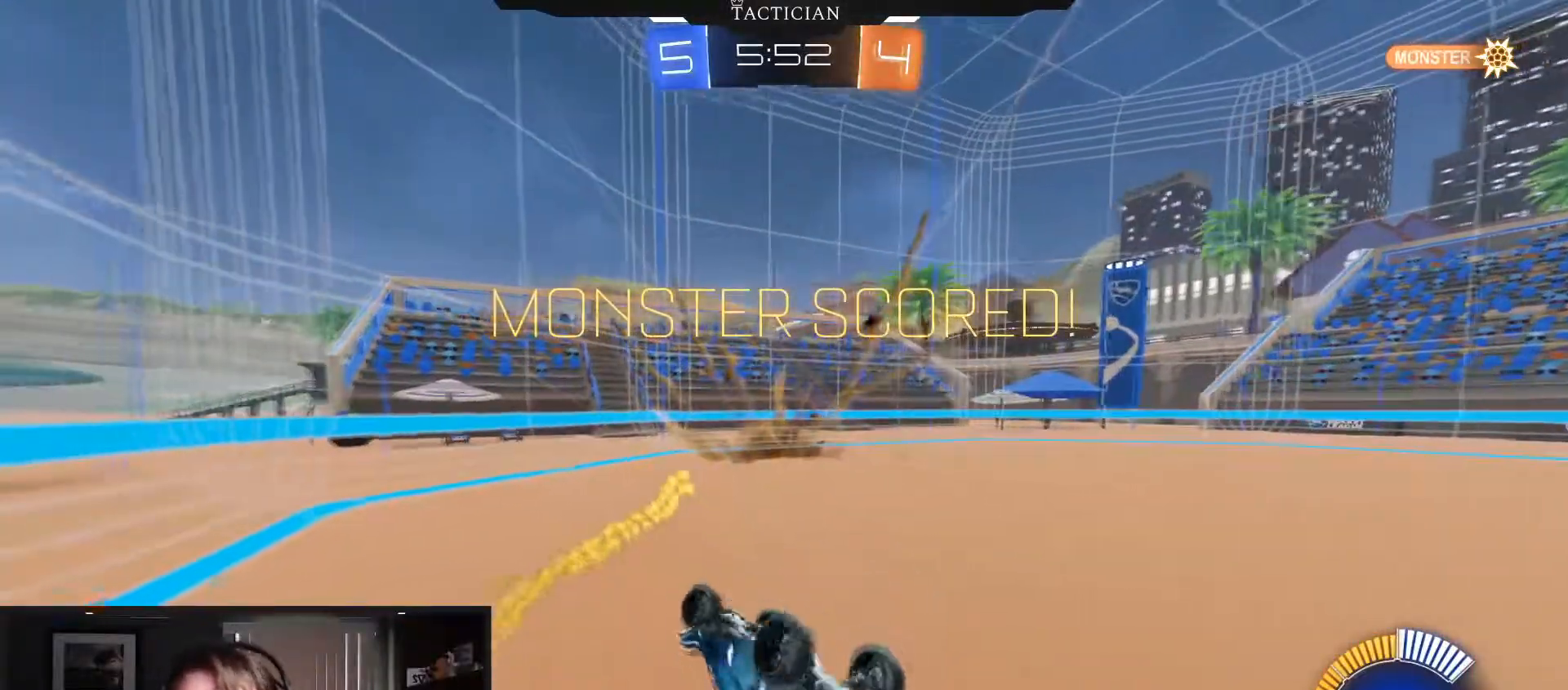
{"buttons": ["B", "R2"], "left_stick": "right", "right_stick": "center", "events": [[50, "B", "down"], [134, "Y", "down"], [234, "R1", "up"], [267, "Y", "up"], [468, "R2", "down"]]}
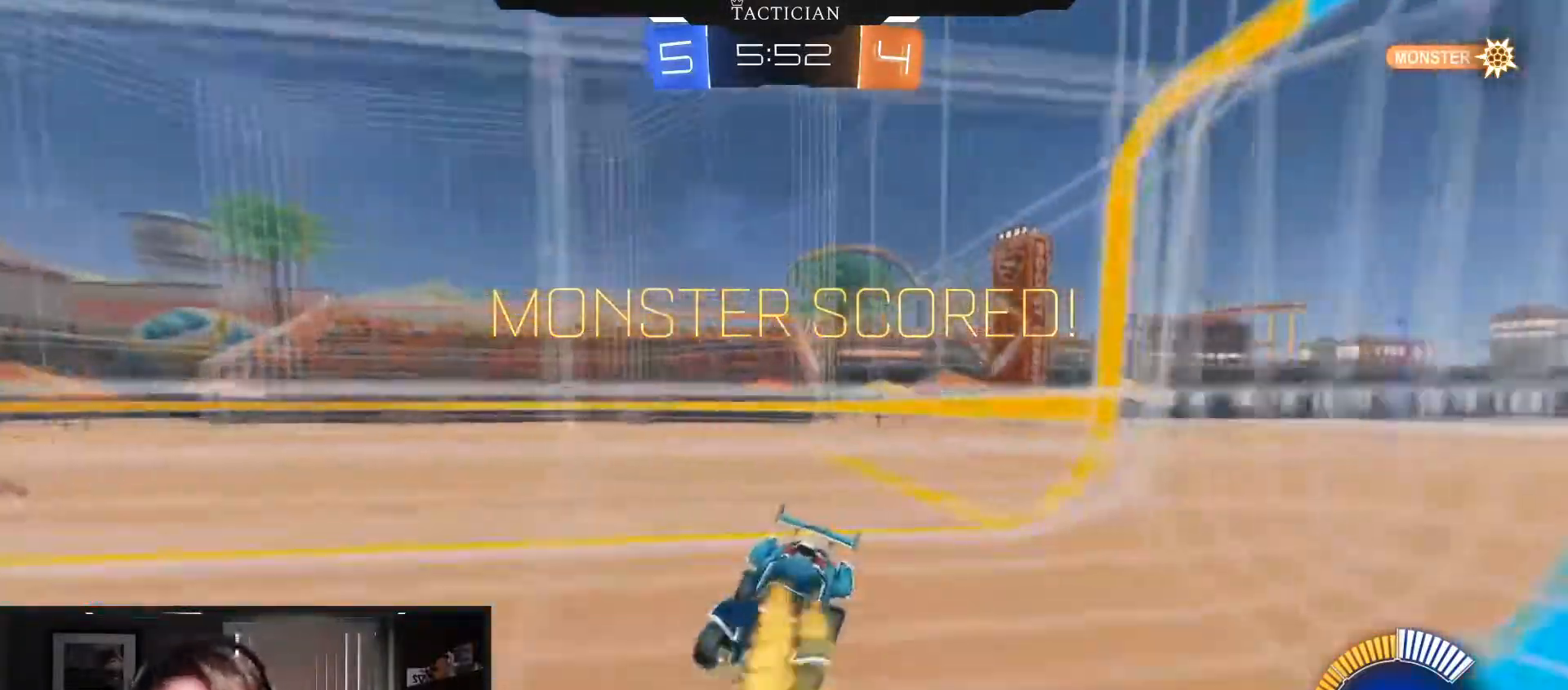
{"buttons": ["B", "R2"], "left_stick": "right", "right_stick": "center", "events": [[50, "Y", "down"], [217, "Y", "up"]]}
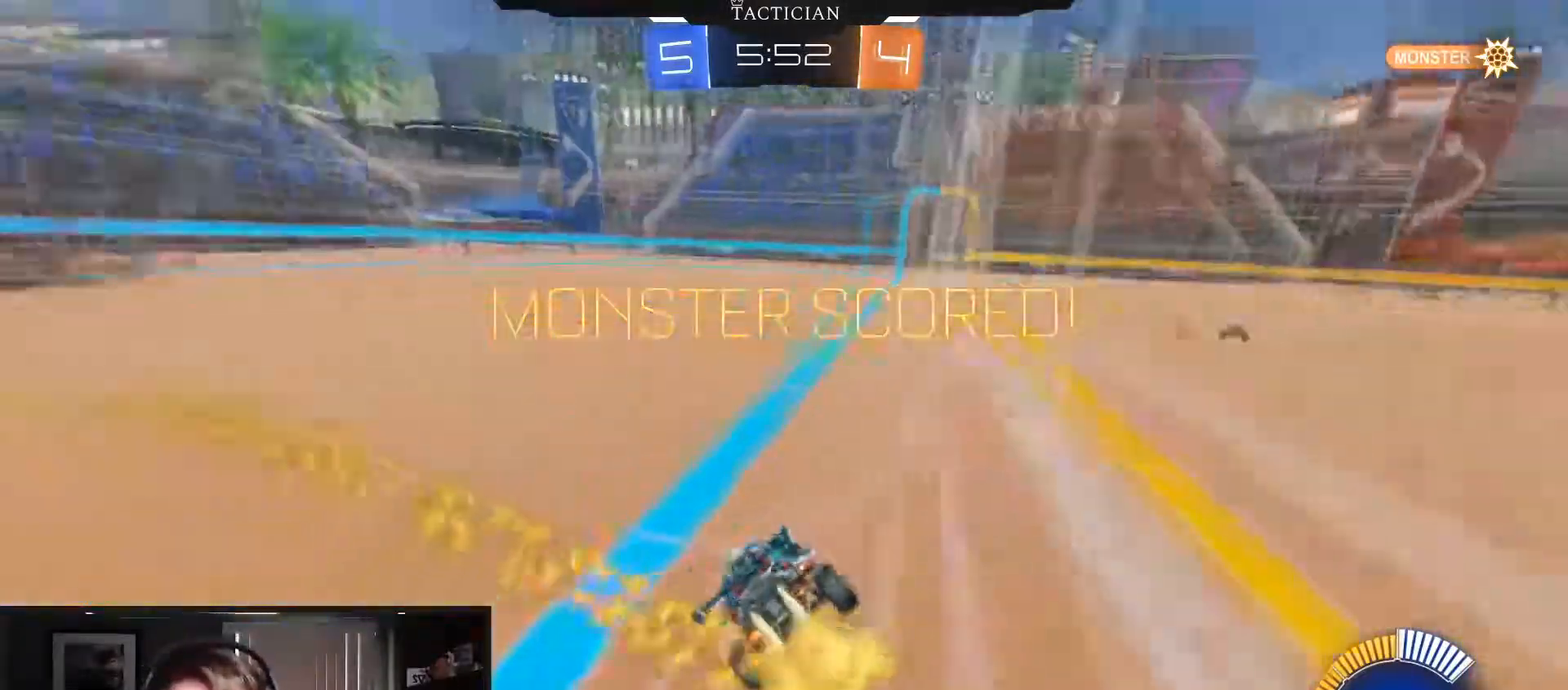
{"buttons": ["A", "B", "R2"], "left_stick": "left", "right_stick": "center", "events": [[17, "left_stick", "down-left"], [201, "left_stick", "center"], [418, "left_stick", "left"], [451, "A", "down"]]}
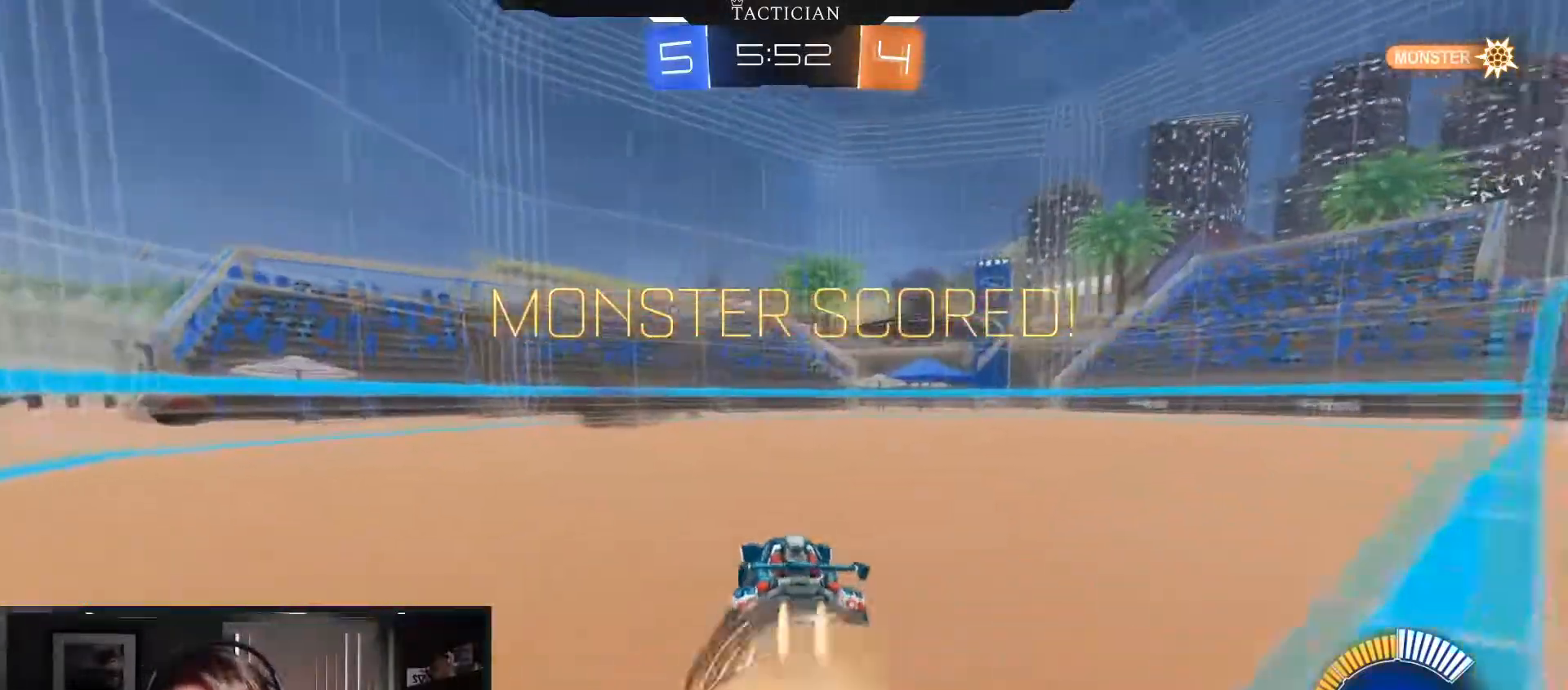
{"buttons": ["A", "B", "R1"], "left_stick": "right", "right_stick": "center", "events": [[17, "left_stick", "right"], [67, "A", "up"], [67, "R2", "up"], [83, "A", "down"], [100, "R1", "down"]]}
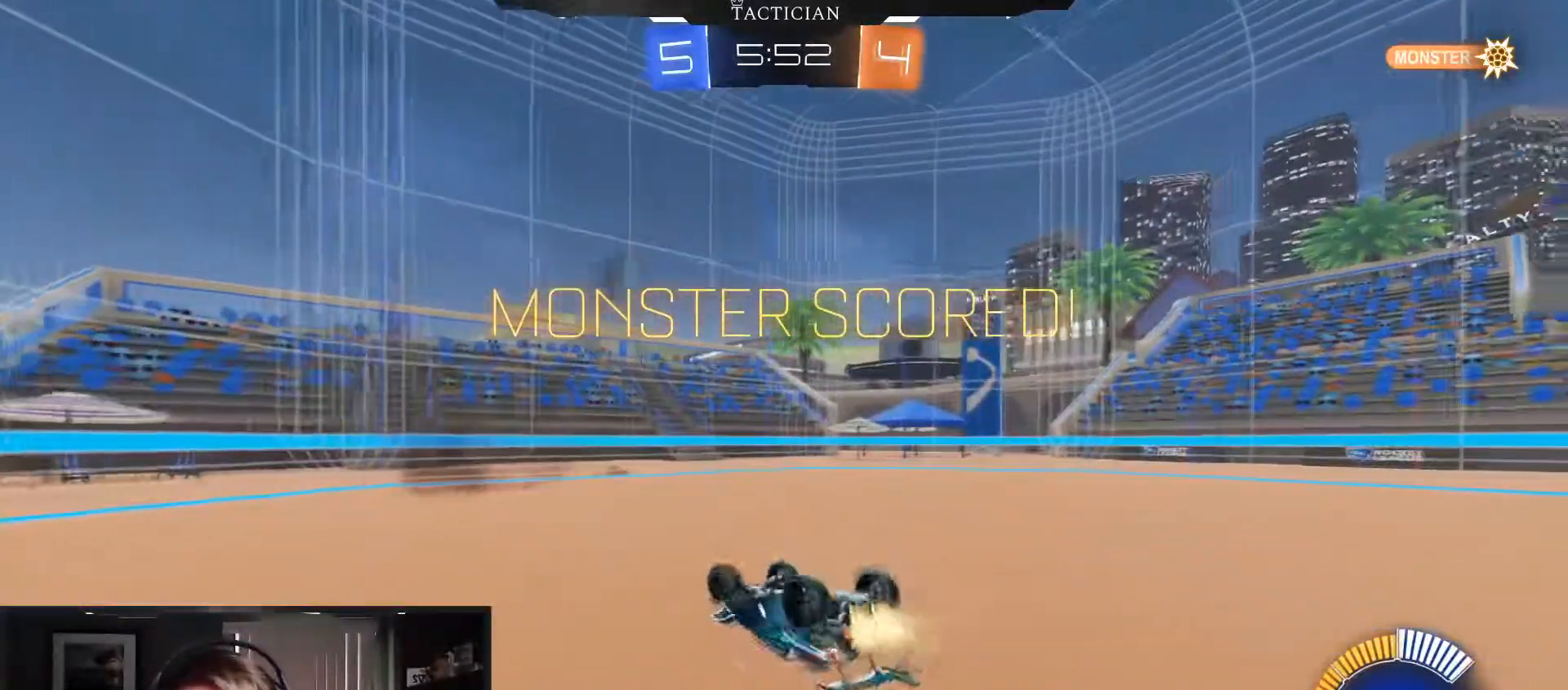
{"buttons": ["R2"], "left_stick": "right", "right_stick": "center", "events": [[117, "A", "up"], [167, "B", "up"], [317, "R1", "up"], [468, "R2", "down"]]}
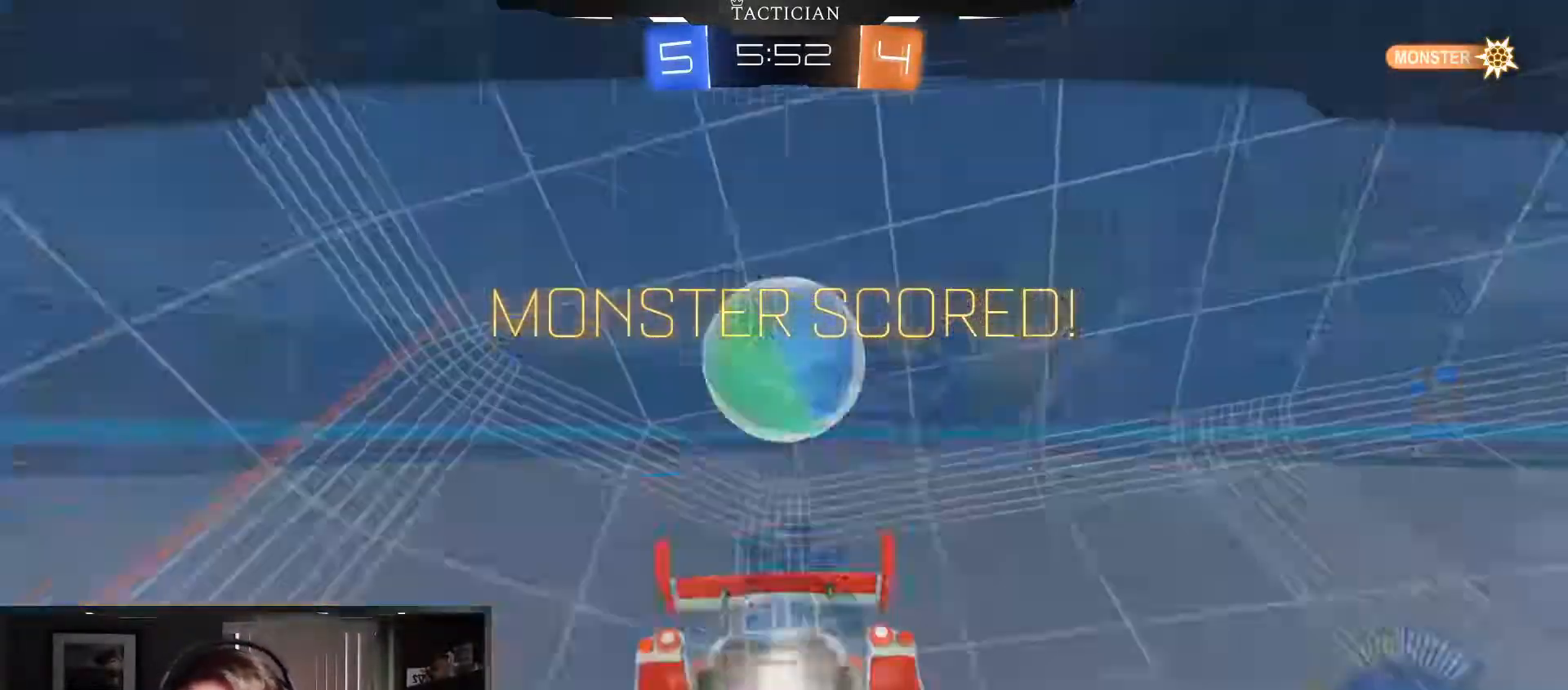
{"buttons": [], "left_stick": "center", "right_stick": "center", "events": [[117, "left_stick", "center"], [200, "R2", "up"]]}
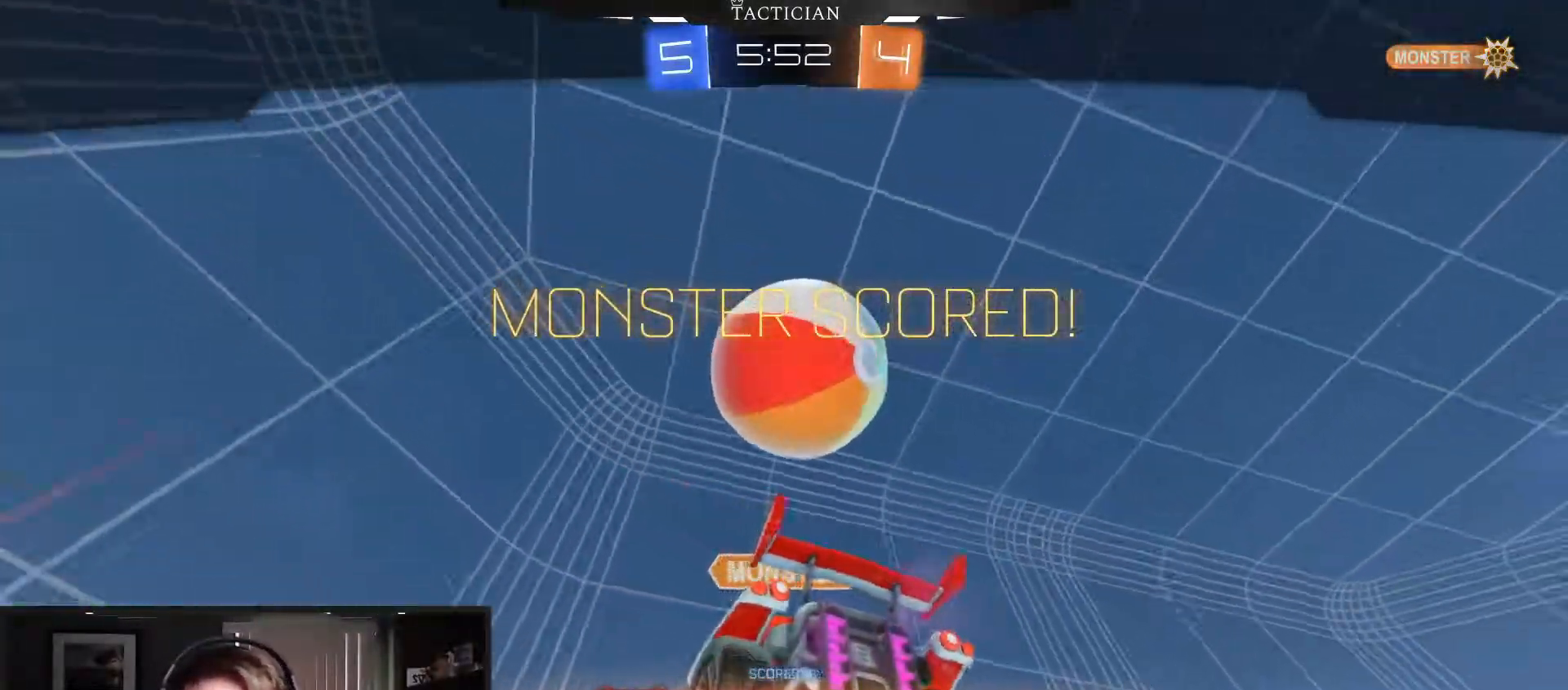
{"buttons": [], "left_stick": "center", "right_stick": "center", "events": []}